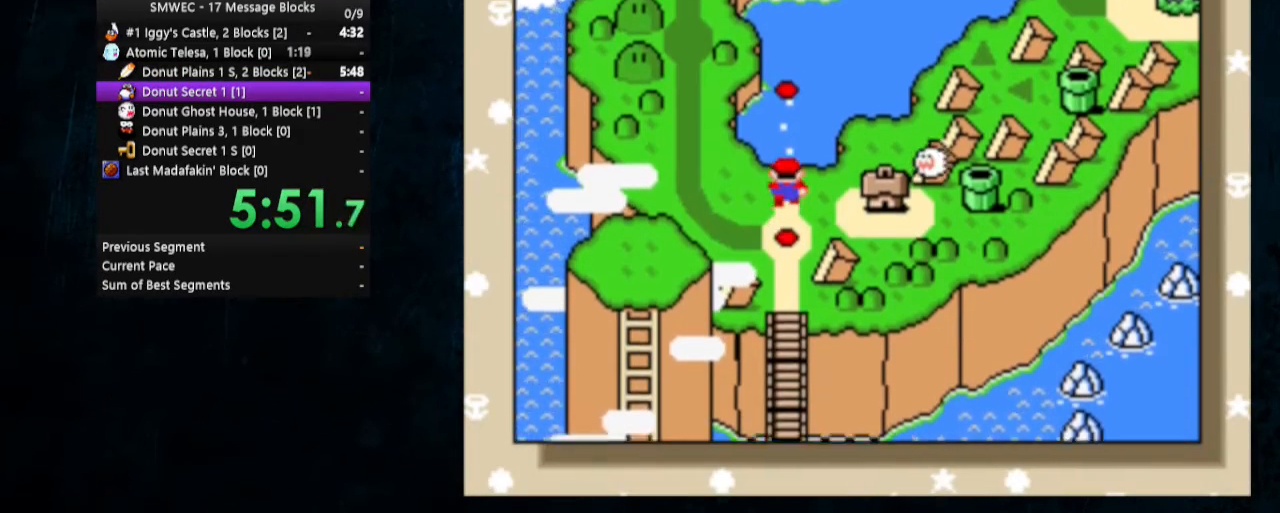
Gameplay with a controller (Nintendo layout); each line is a JSON object with the inputs held at the frame after it. "events" lists button and stick changes between this image and that frame as [ms after this image, input, new state], when the widget could be followed in between. Not read: L1 L3 R1 R3.
{"buttons": ["B"], "events": [[33, "A", "down"], [33, "B", "up"], [200, "B", "down"], [233, "A", "up"], [300, "A", "down"], [300, "B", "up"], [367, "A", "up"], [367, "B", "down"], [433, "A", "down"], [433, "B", "up"], [500, "A", "up"], [500, "B", "down"]]}
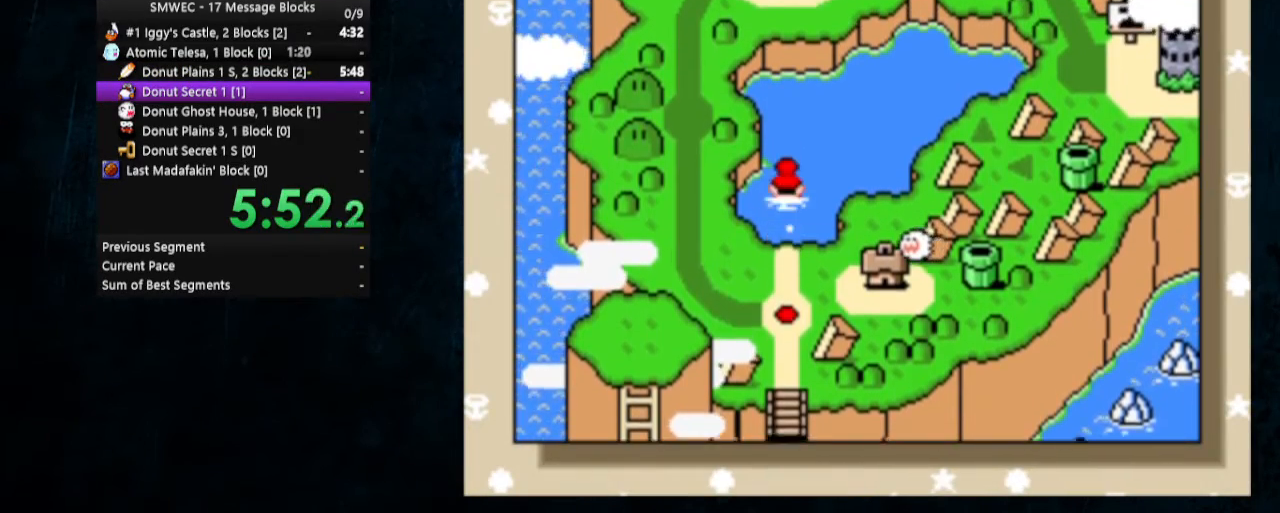
{"buttons": ["A"], "events": [[67, "A", "down"], [67, "B", "up"], [133, "B", "down"], [233, "B", "up"], [267, "B", "down"], [333, "B", "up"], [367, "A", "up"], [367, "B", "down"], [433, "A", "down"], [467, "B", "up"]]}
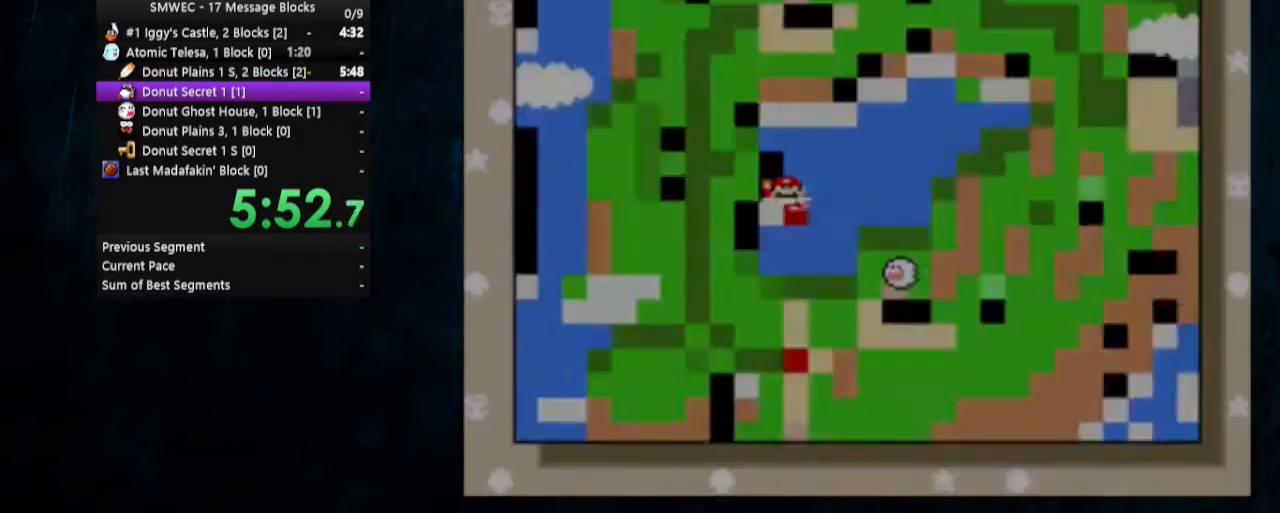
{"buttons": ["Y"], "events": [[33, "A", "up"], [233, "Y", "down"]]}
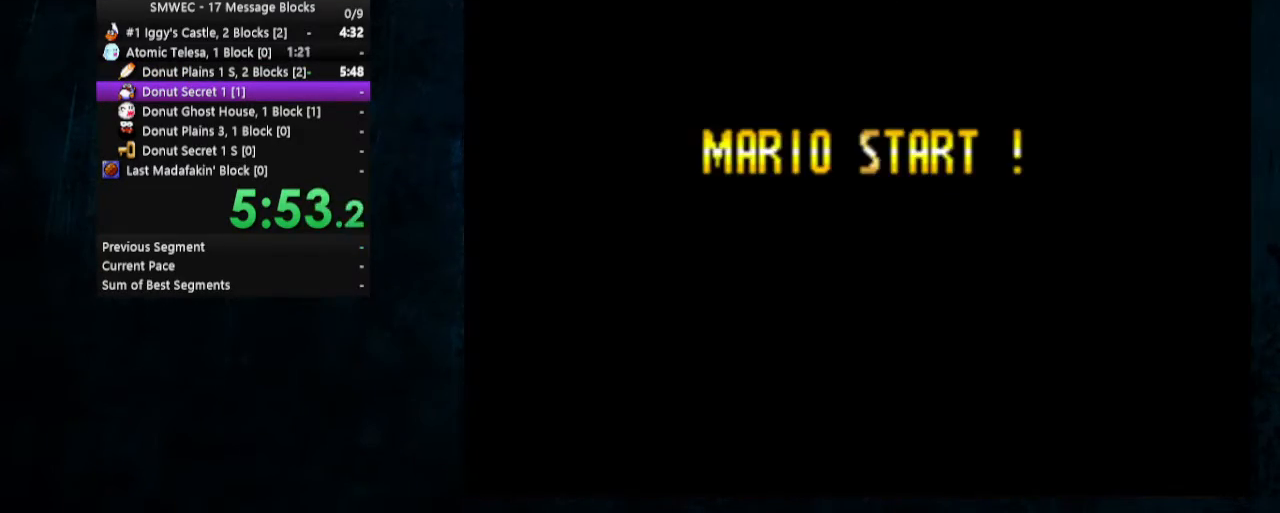
{"buttons": ["Y"], "events": []}
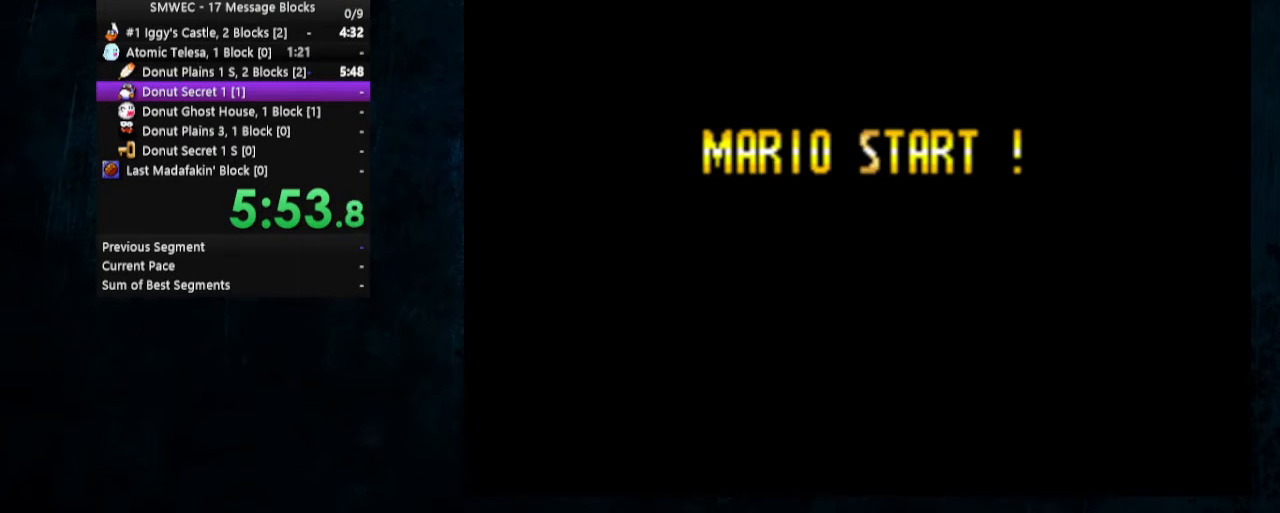
{"buttons": ["Y", "DPAD_RIGHT"], "events": [[33, "DPAD_RIGHT", "down"]]}
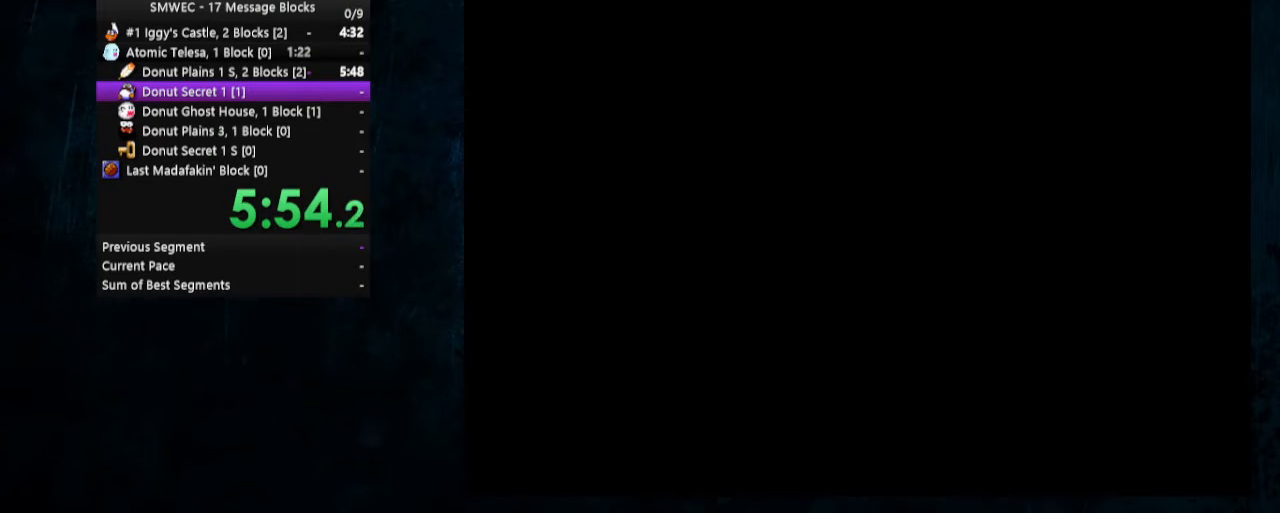
{"buttons": ["DPAD_DOWN", "DPAD_RIGHT"], "events": [[200, "DPAD_DOWN", "down"], [300, "Y", "up"]]}
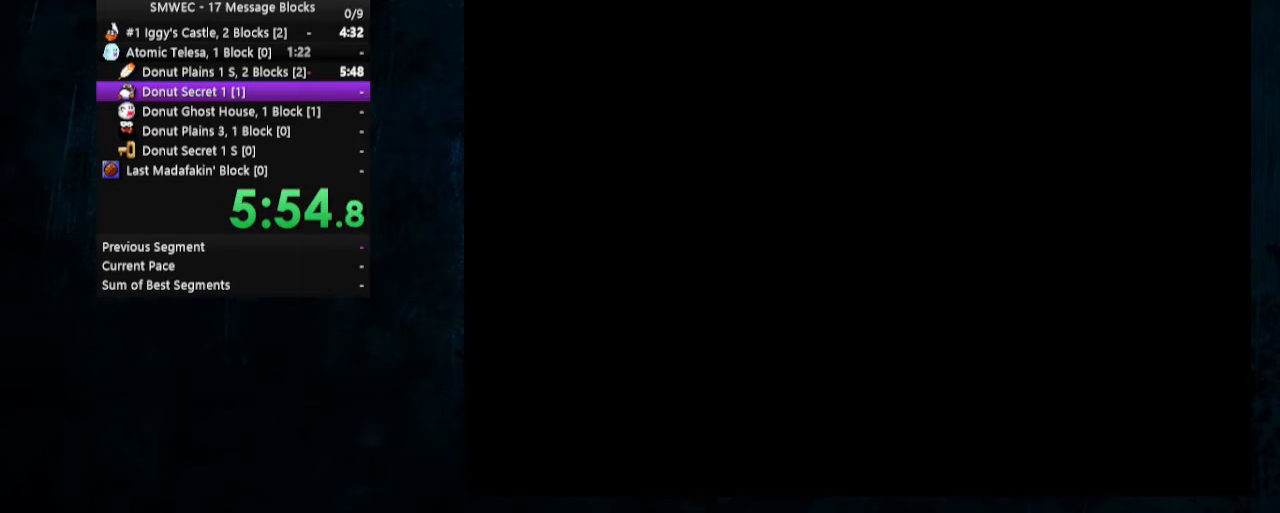
{"buttons": ["Y", "DPAD_DOWN", "DPAD_RIGHT"], "events": [[167, "Y", "down"]]}
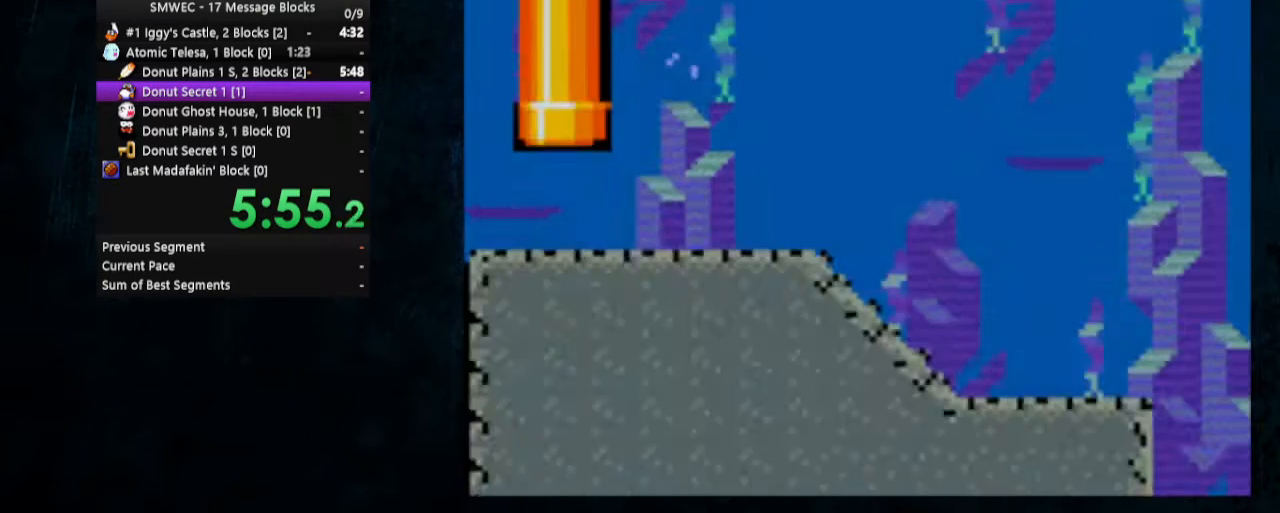
{"buttons": ["DPAD_DOWN", "DPAD_RIGHT"], "events": [[33, "Y", "up"], [167, "B", "down"], [233, "B", "up"], [333, "B", "down"], [367, "B", "up"], [400, "B", "down"], [467, "B", "up"]]}
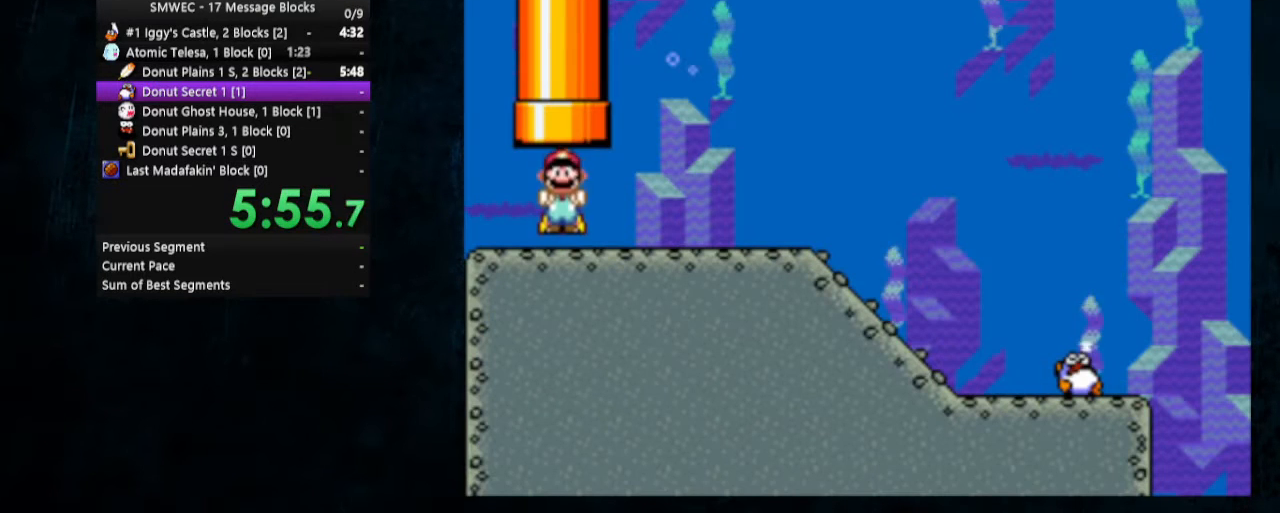
{"buttons": ["B", "DPAD_DOWN", "DPAD_RIGHT"], "events": [[33, "B", "down"], [100, "B", "up"], [167, "B", "down"], [233, "B", "up"], [267, "B", "down"], [333, "B", "up"], [367, "B", "down"], [433, "B", "up"], [500, "B", "down"]]}
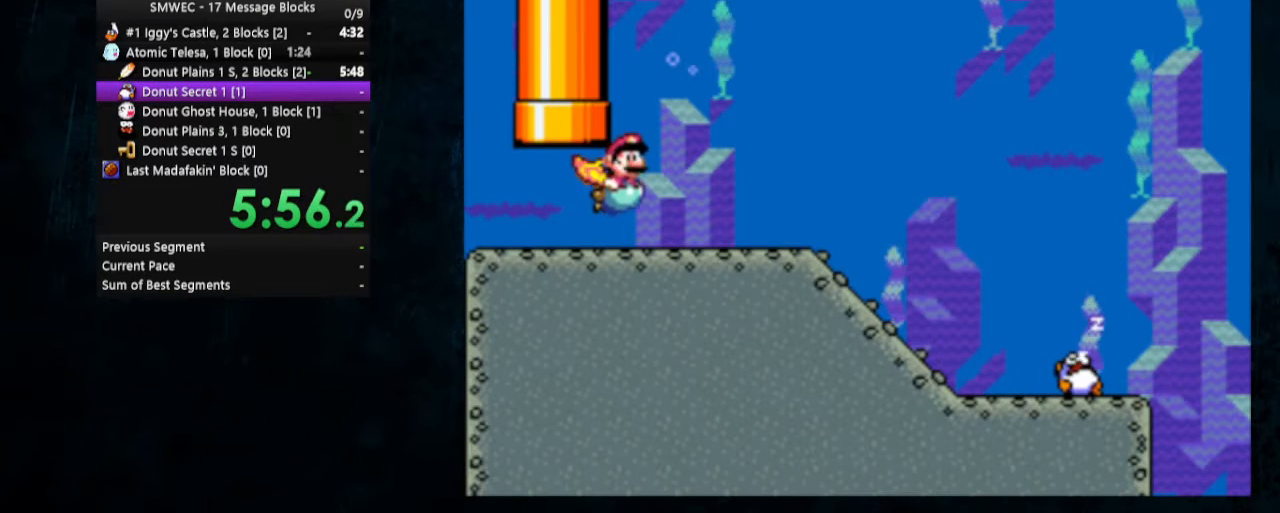
{"buttons": ["DPAD_DOWN", "DPAD_RIGHT"], "events": [[67, "B", "up"], [133, "B", "down"], [200, "B", "up"]]}
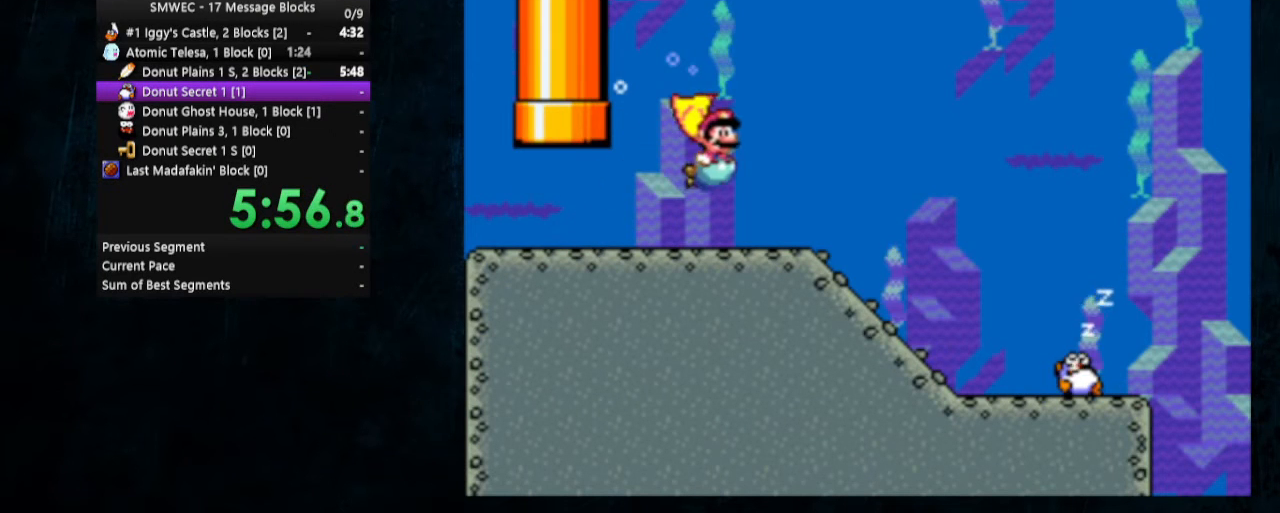
{"buttons": ["DPAD_DOWN", "DPAD_RIGHT"], "events": [[33, "B", "down"], [100, "B", "up"], [400, "B", "down"], [500, "B", "up"]]}
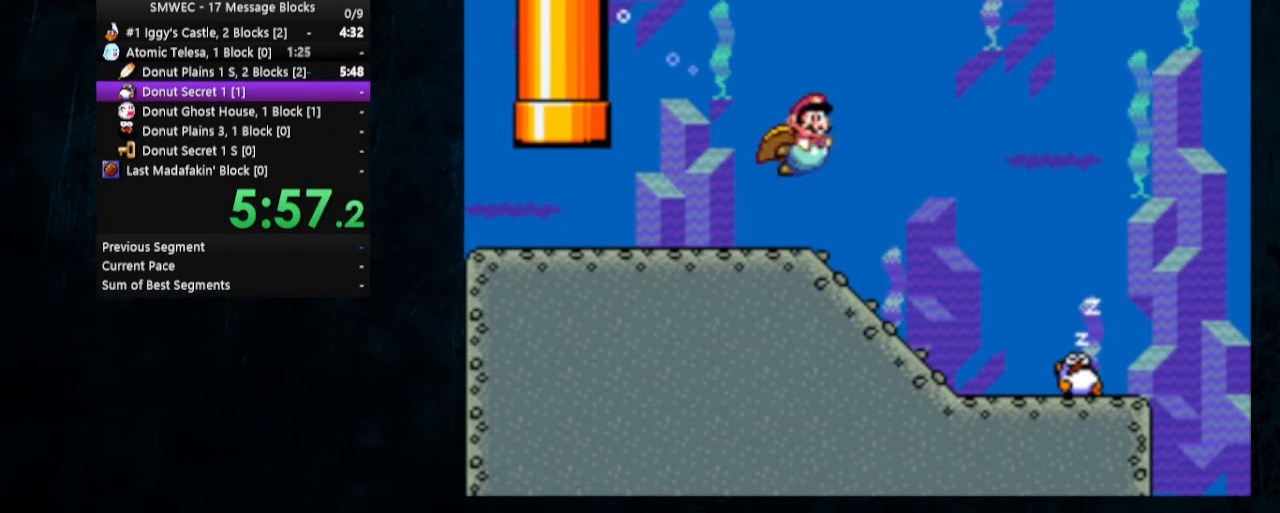
{"buttons": ["DPAD_DOWN", "DPAD_RIGHT"], "events": [[367, "B", "down"], [400, "B", "up"]]}
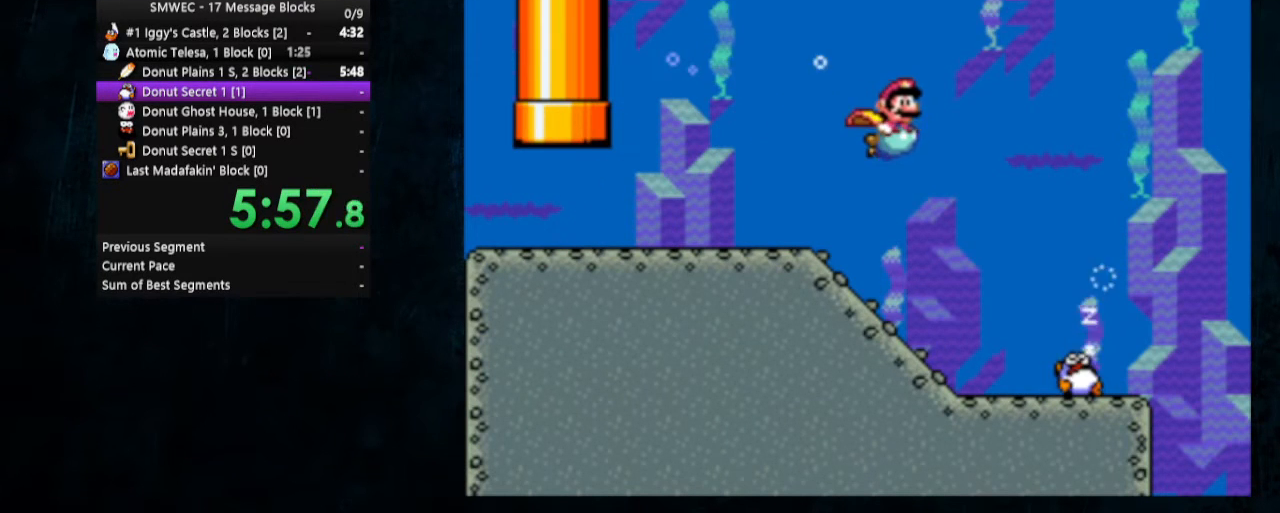
{"buttons": ["B", "DPAD_DOWN", "DPAD_RIGHT"], "events": [[500, "B", "down"]]}
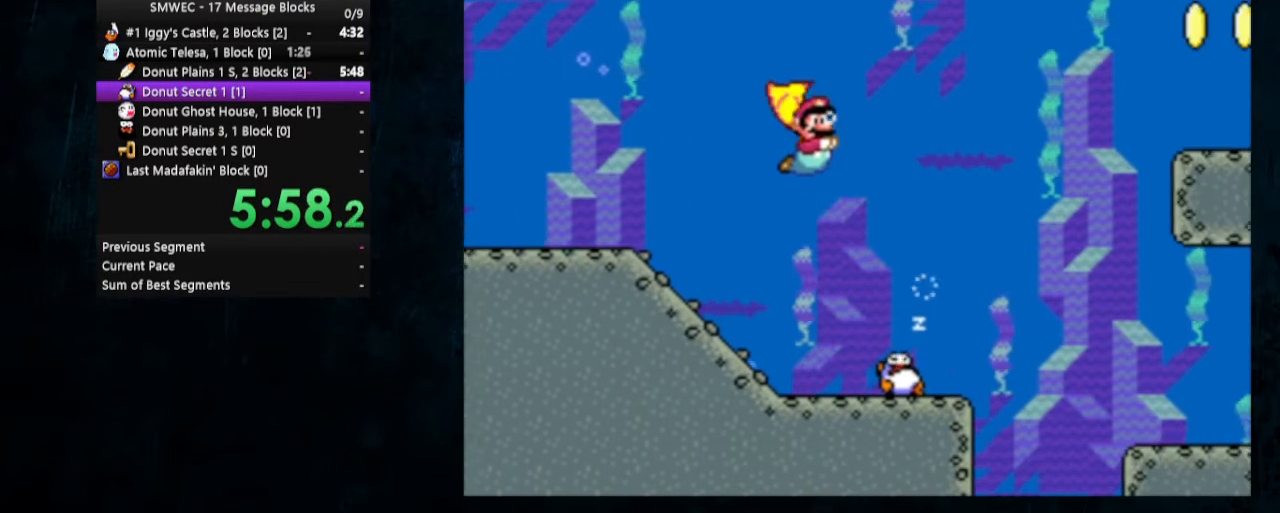
{"buttons": ["DPAD_DOWN", "DPAD_RIGHT"], "events": [[100, "B", "up"]]}
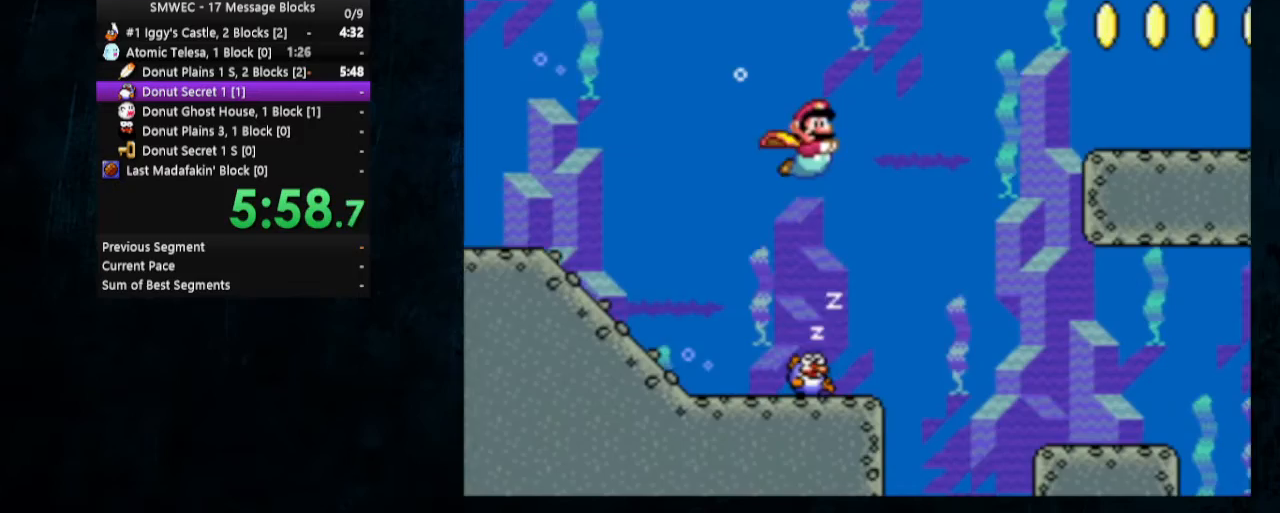
{"buttons": ["DPAD_DOWN", "DPAD_RIGHT"], "events": []}
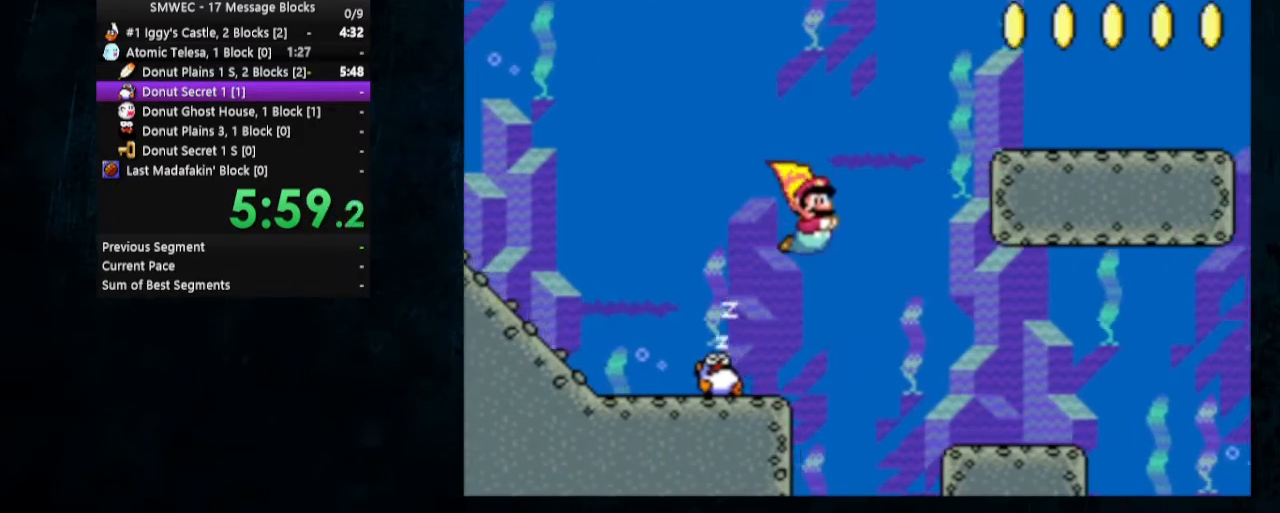
{"buttons": ["B", "DPAD_DOWN", "DPAD_RIGHT"], "events": [[333, "B", "down"], [400, "B", "up"], [500, "B", "down"]]}
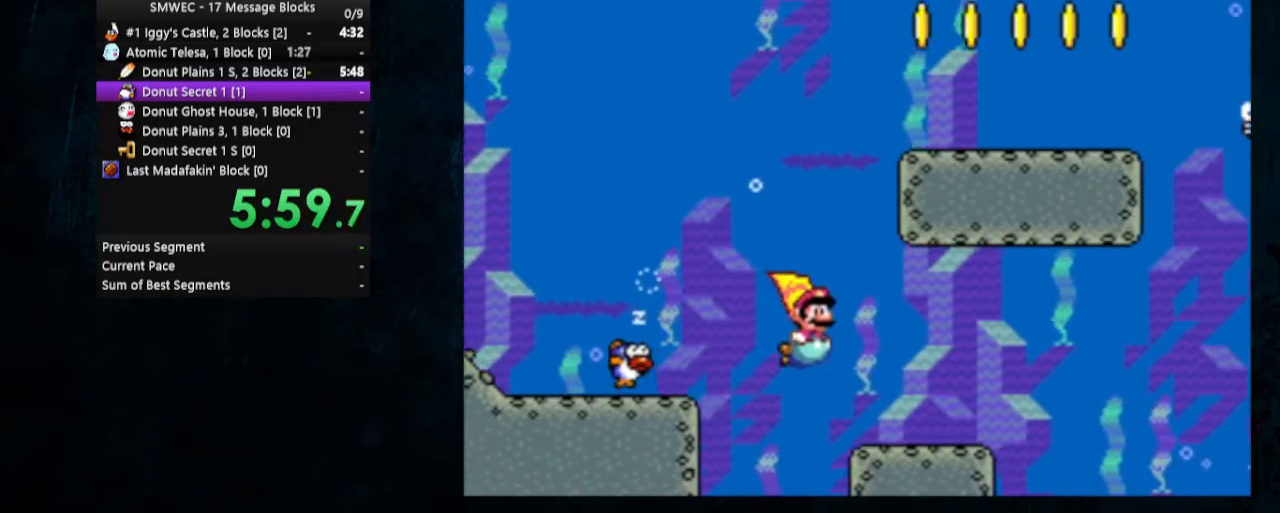
{"buttons": ["DPAD_DOWN", "DPAD_RIGHT"], "events": [[67, "B", "up"]]}
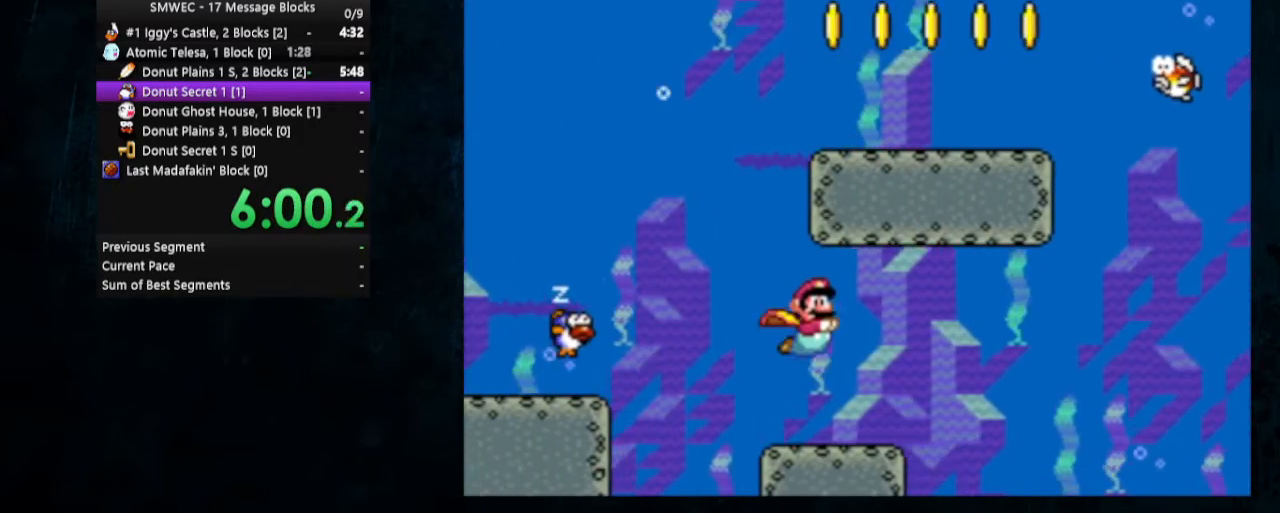
{"buttons": ["DPAD_DOWN", "DPAD_RIGHT"], "events": [[233, "B", "down"], [300, "B", "up"]]}
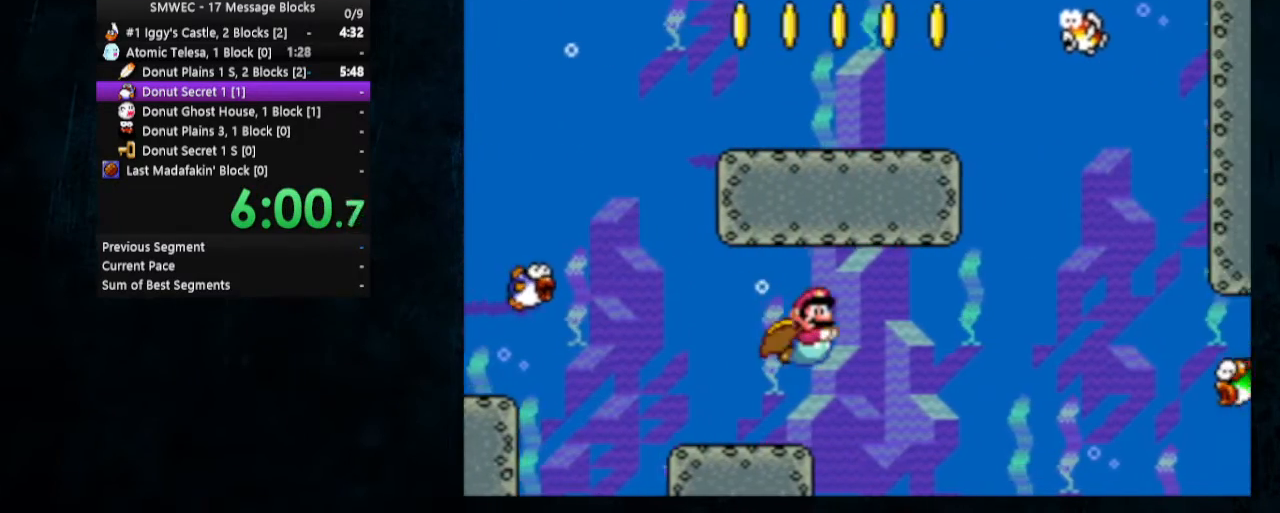
{"buttons": ["DPAD_DOWN", "DPAD_RIGHT"], "events": []}
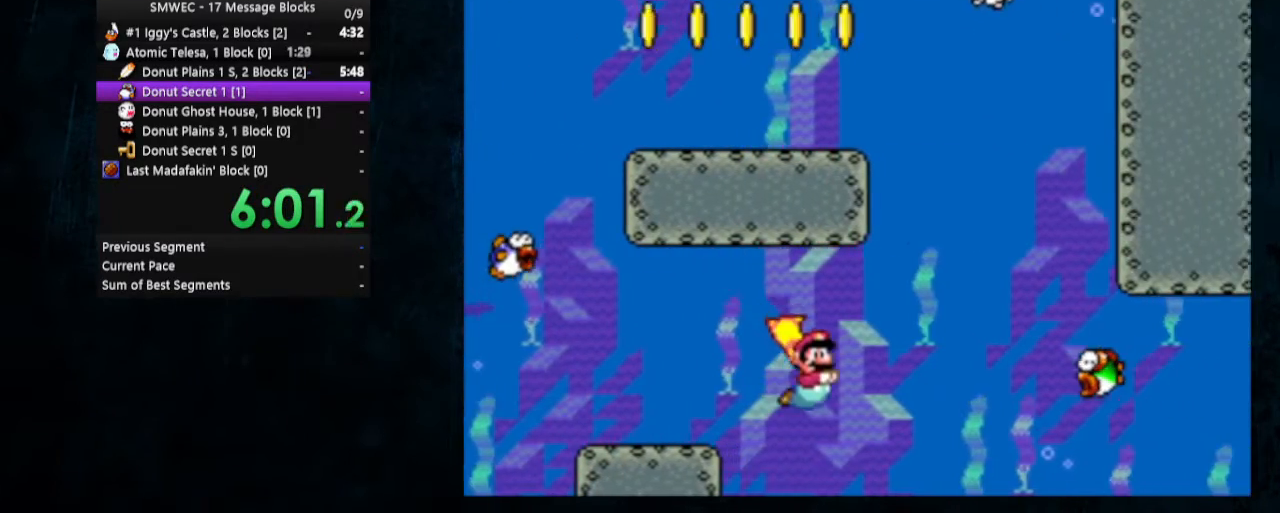
{"buttons": ["DPAD_DOWN", "DPAD_RIGHT"], "events": [[367, "B", "down"], [433, "B", "up"]]}
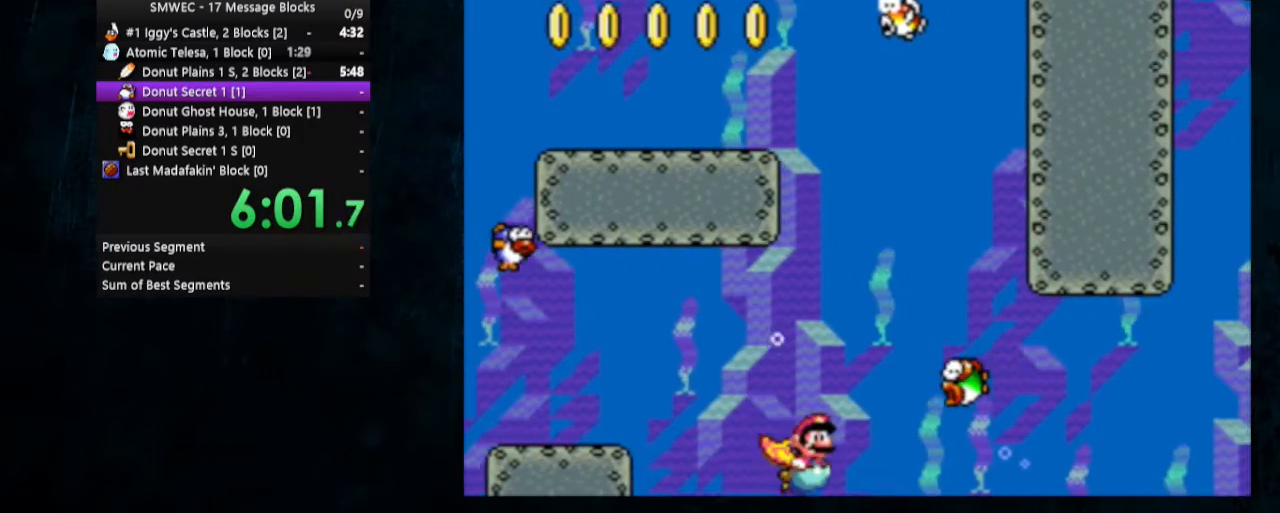
{"buttons": ["DPAD_DOWN", "DPAD_RIGHT"], "events": [[400, "B", "down"], [467, "B", "up"]]}
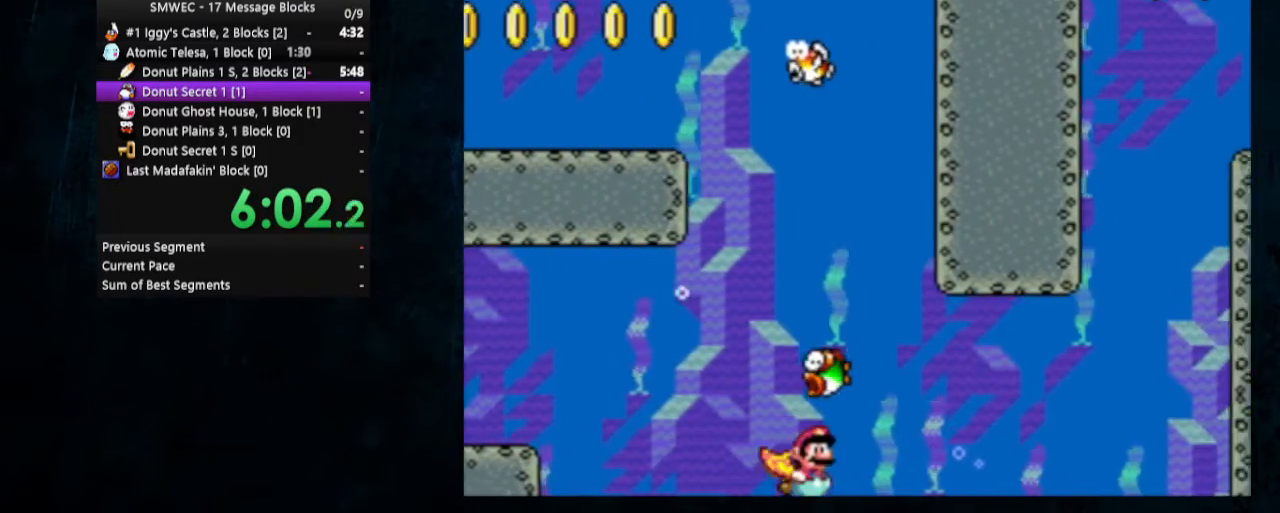
{"buttons": ["DPAD_DOWN", "DPAD_RIGHT"], "events": [[167, "B", "down"], [200, "B", "up"], [300, "B", "down"], [367, "B", "up"], [400, "B", "down"], [500, "B", "up"]]}
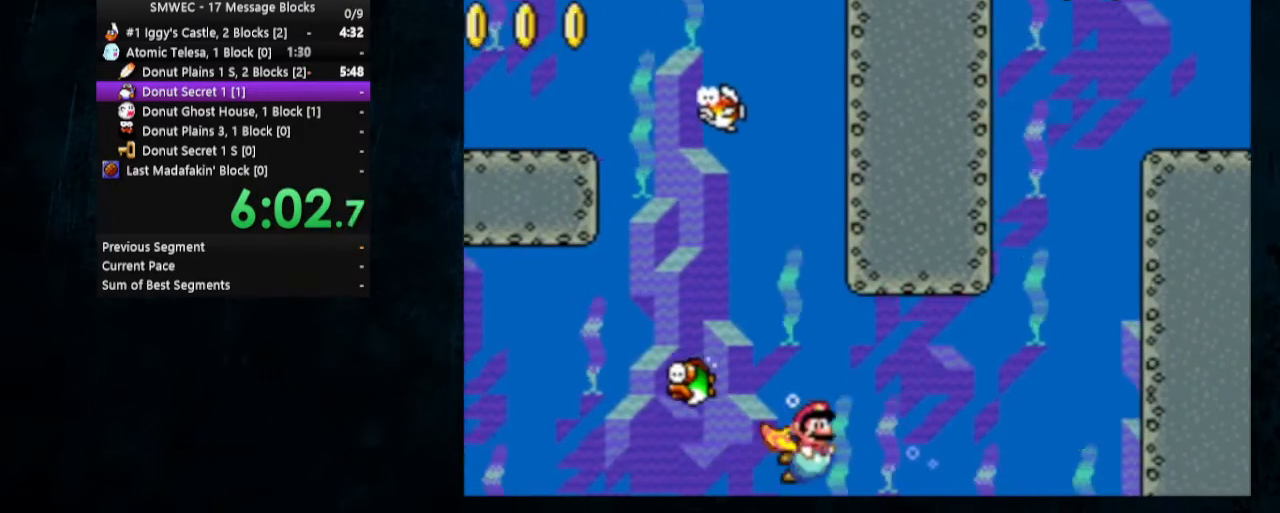
{"buttons": ["B", "DPAD_DOWN", "DPAD_RIGHT"], "events": [[67, "B", "down"], [133, "B", "up"], [200, "B", "down"], [267, "B", "up"], [333, "B", "down"], [367, "B", "up"], [467, "B", "down"]]}
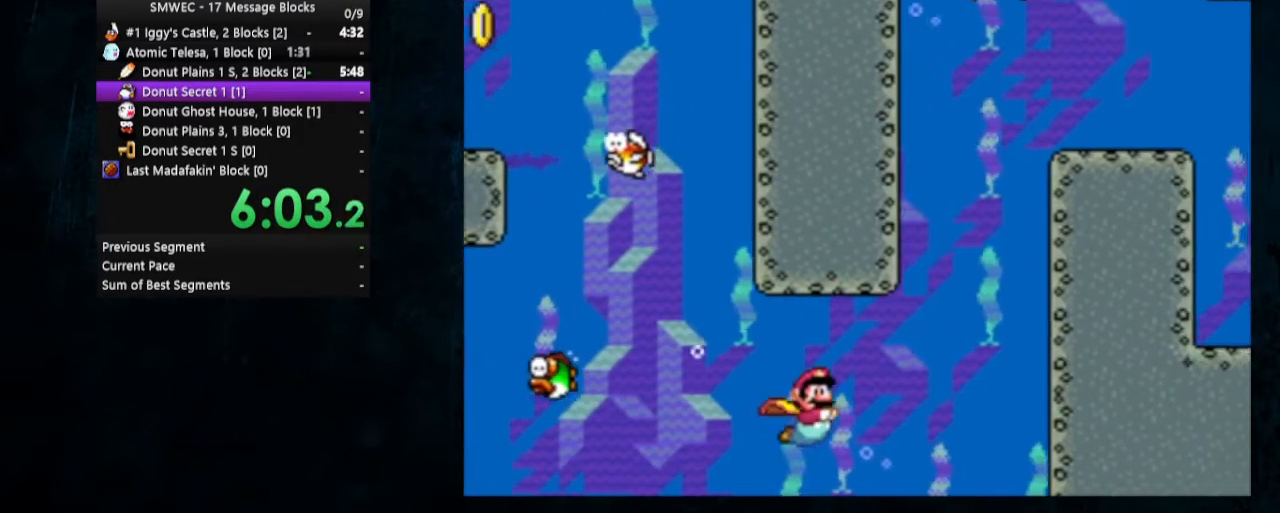
{"buttons": ["DPAD_UP", "DPAD_RIGHT"], "events": [[33, "B", "up"], [100, "B", "down"], [200, "B", "up"], [367, "DPAD_DOWN", "up"], [367, "DPAD_UP", "down"], [400, "B", "down"], [467, "B", "up"]]}
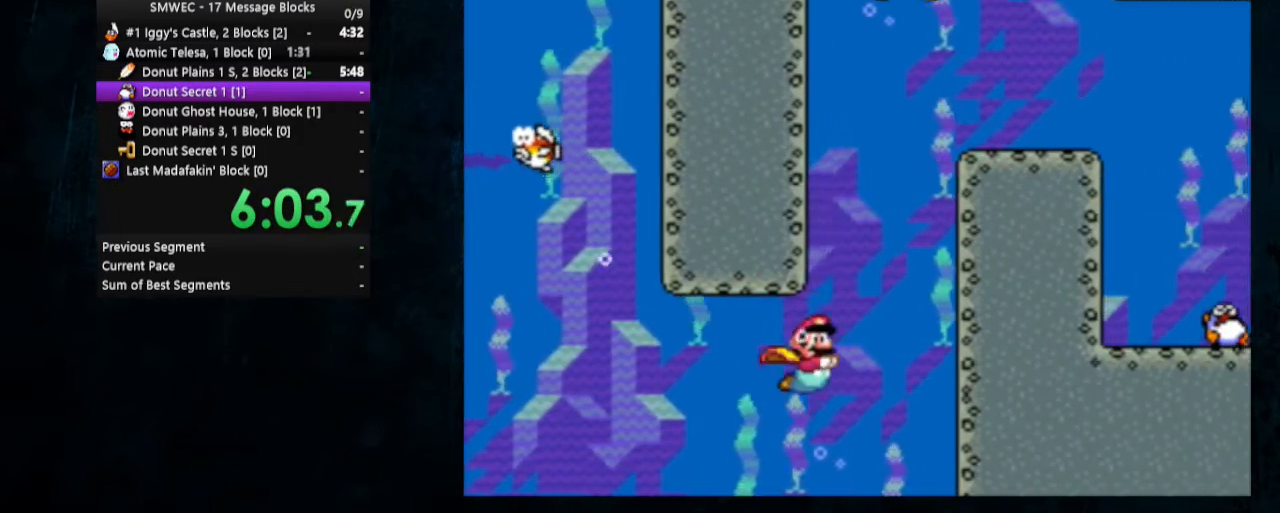
{"buttons": ["DPAD_DOWN", "DPAD_RIGHT"], "events": [[33, "B", "down"], [100, "B", "up"], [200, "B", "down"], [267, "B", "up"], [333, "B", "down"], [400, "B", "up"], [433, "DPAD_DOWN", "down"], [433, "DPAD_UP", "up"]]}
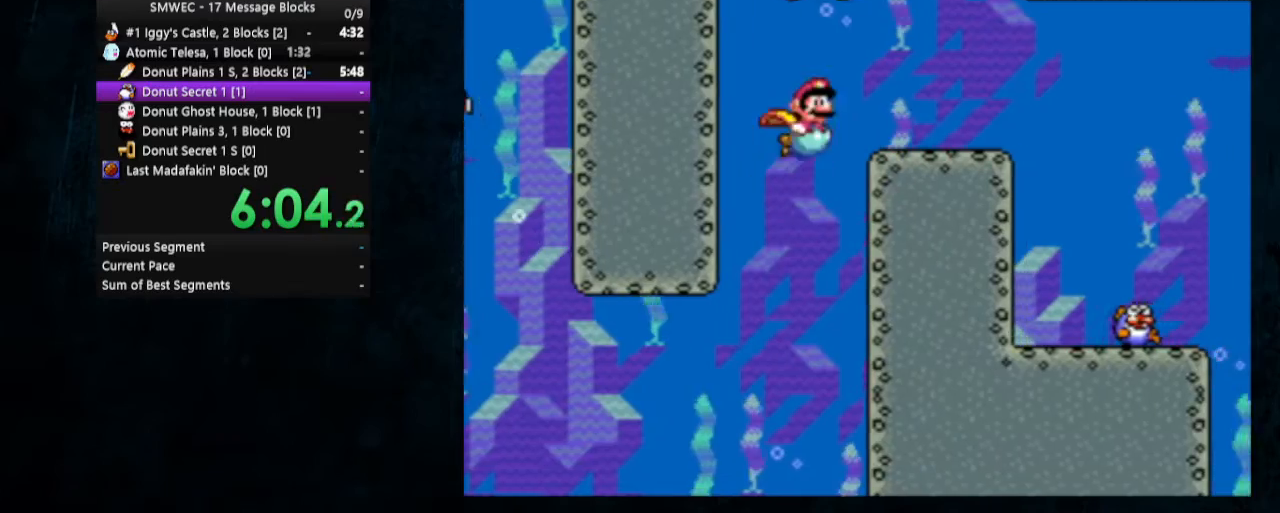
{"buttons": ["B", "DPAD_DOWN", "DPAD_RIGHT"], "events": [[167, "B", "down"], [267, "B", "up"], [333, "B", "down"], [400, "B", "up"], [467, "B", "down"]]}
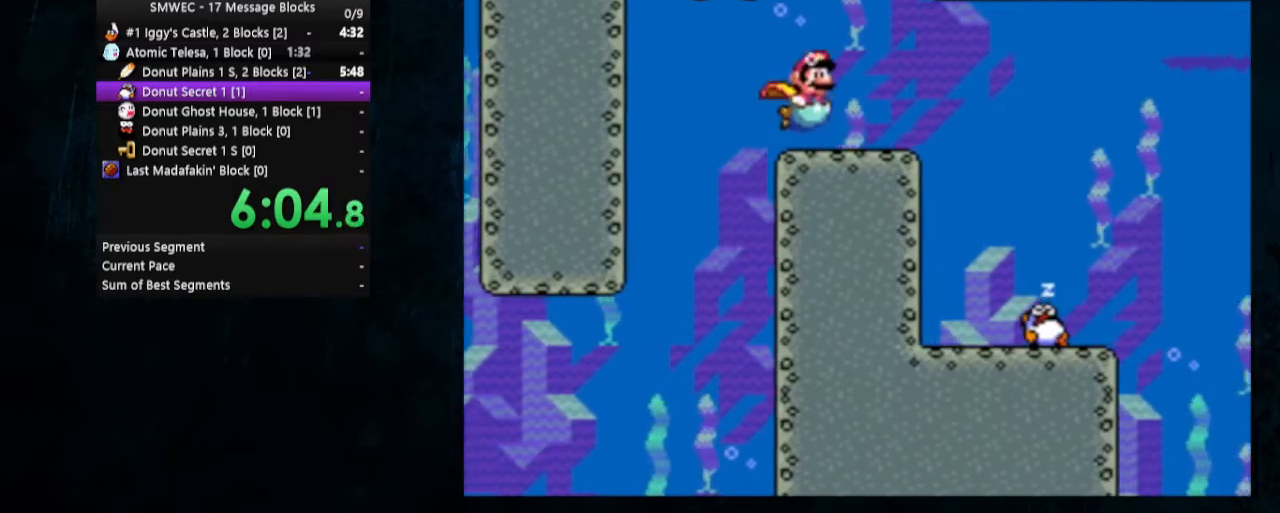
{"buttons": ["DPAD_DOWN", "DPAD_RIGHT"], "events": [[67, "B", "up"], [133, "B", "down"], [200, "B", "up"]]}
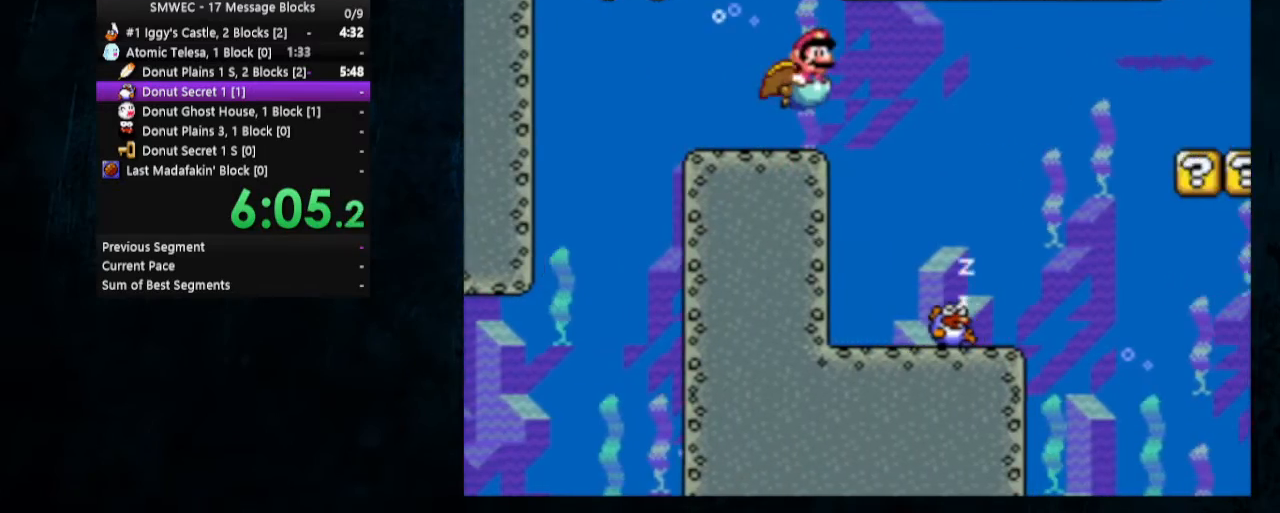
{"buttons": ["DPAD_DOWN", "DPAD_RIGHT"], "events": [[233, "B", "down"], [300, "B", "up"]]}
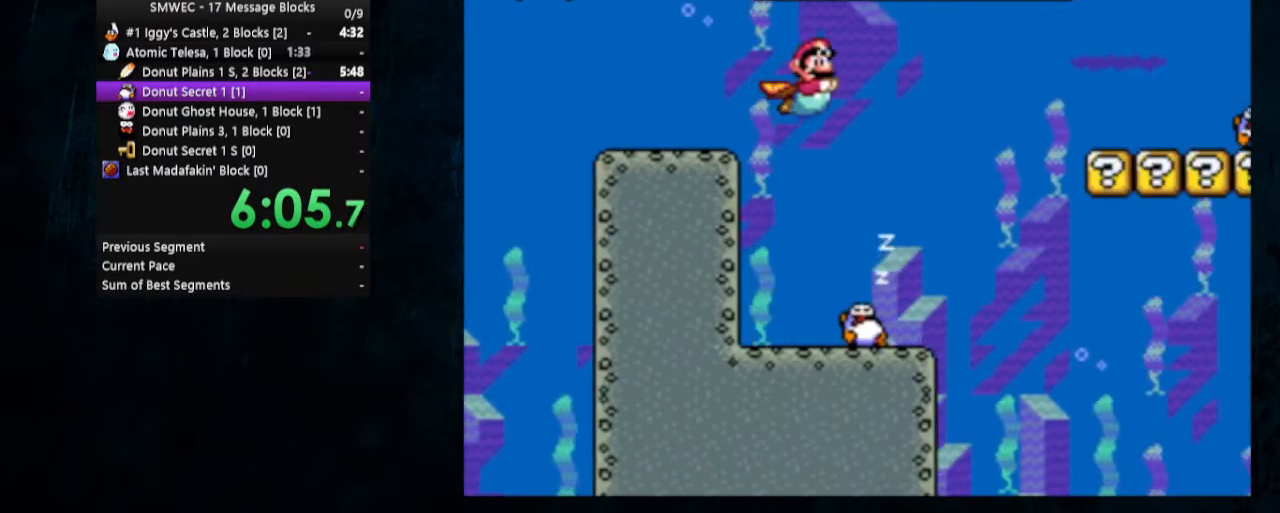
{"buttons": ["DPAD_DOWN", "DPAD_RIGHT"], "events": []}
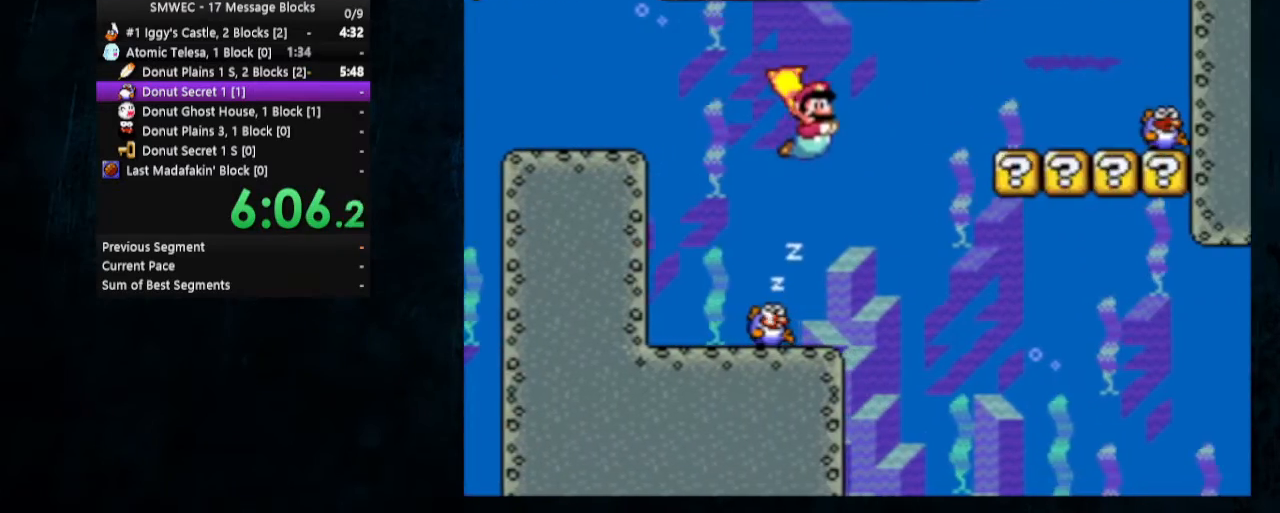
{"buttons": ["B", "DPAD_DOWN", "DPAD_RIGHT"], "events": [[467, "B", "down"]]}